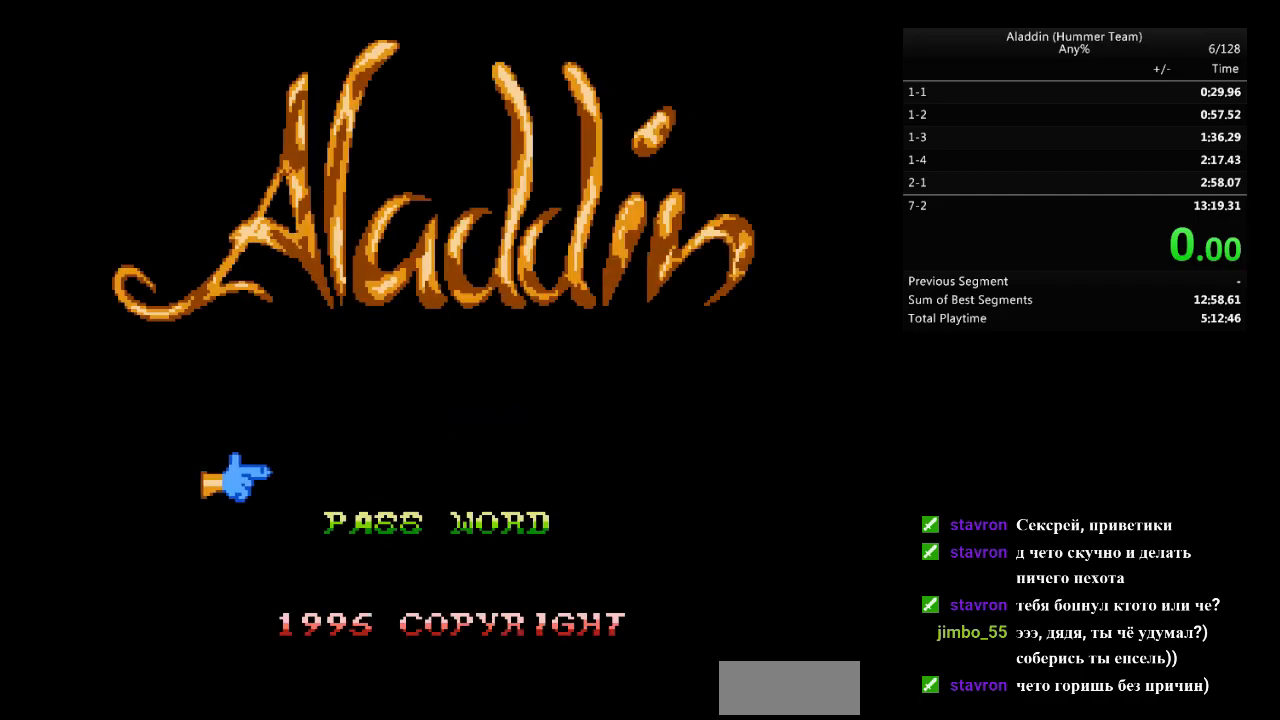
Gameplay with a controller (Nintendo layout); each line is a JSON object with the inputs held at the frame after it. "events" lists button and stick changes between this image and that frame as [ms after this image, input, new state], when the widget could be followed in between. Not read: L3 R3.
{"buttons": [], "events": []}
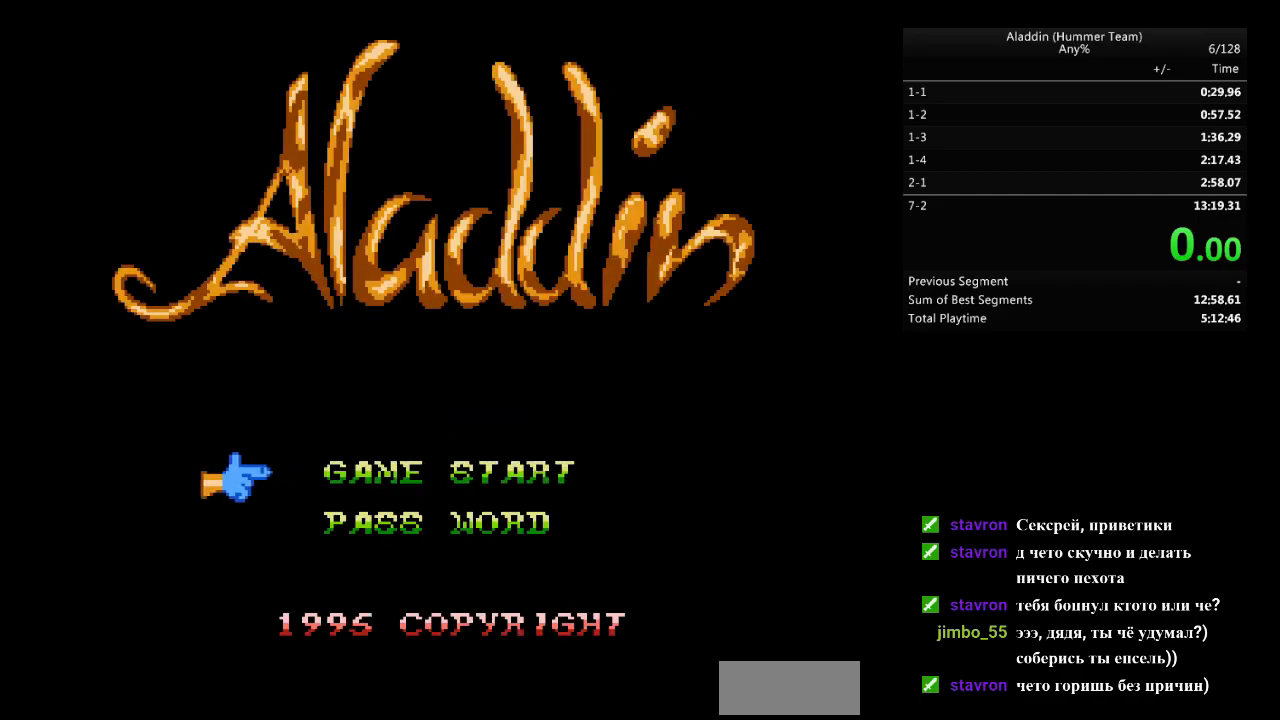
{"buttons": [], "events": []}
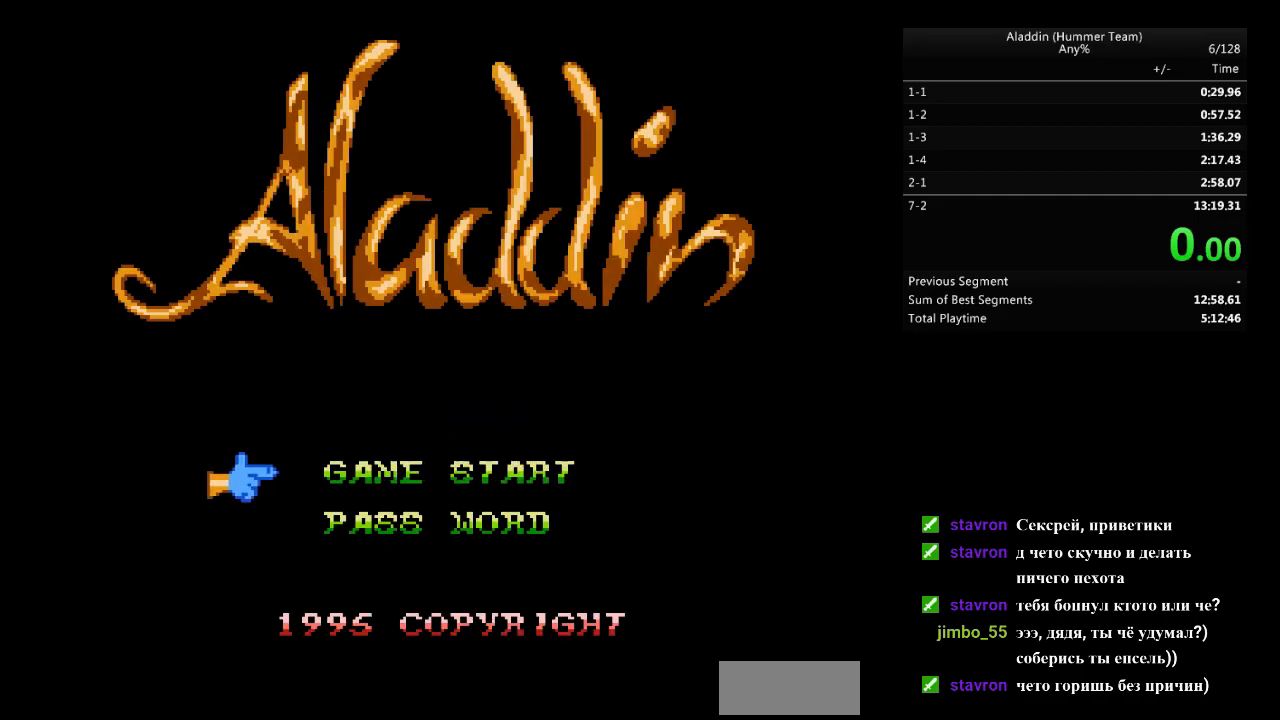
{"buttons": ["DPAD_RIGHT"], "events": [[117, "DPAD_RIGHT", "down"], [300, "START", "down"], [450, "START", "up"]]}
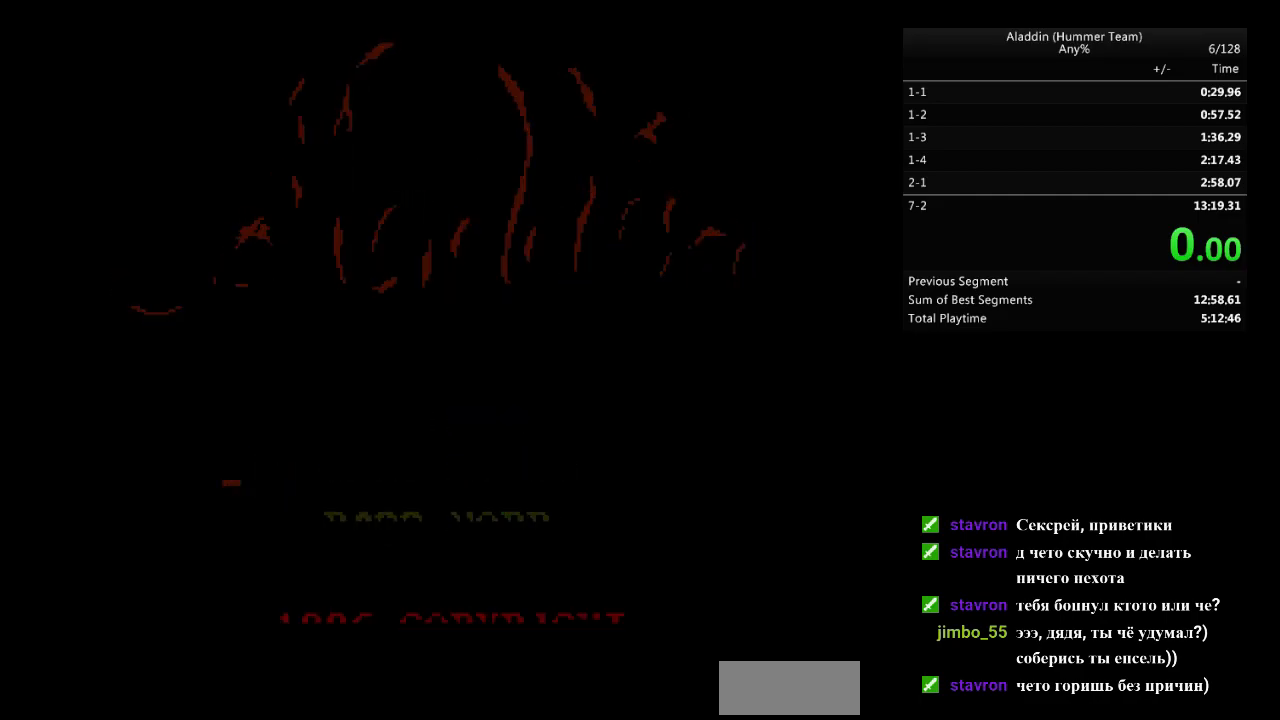
{"buttons": ["DPAD_RIGHT"], "events": [[417, "B", "down"], [500, "B", "up"]]}
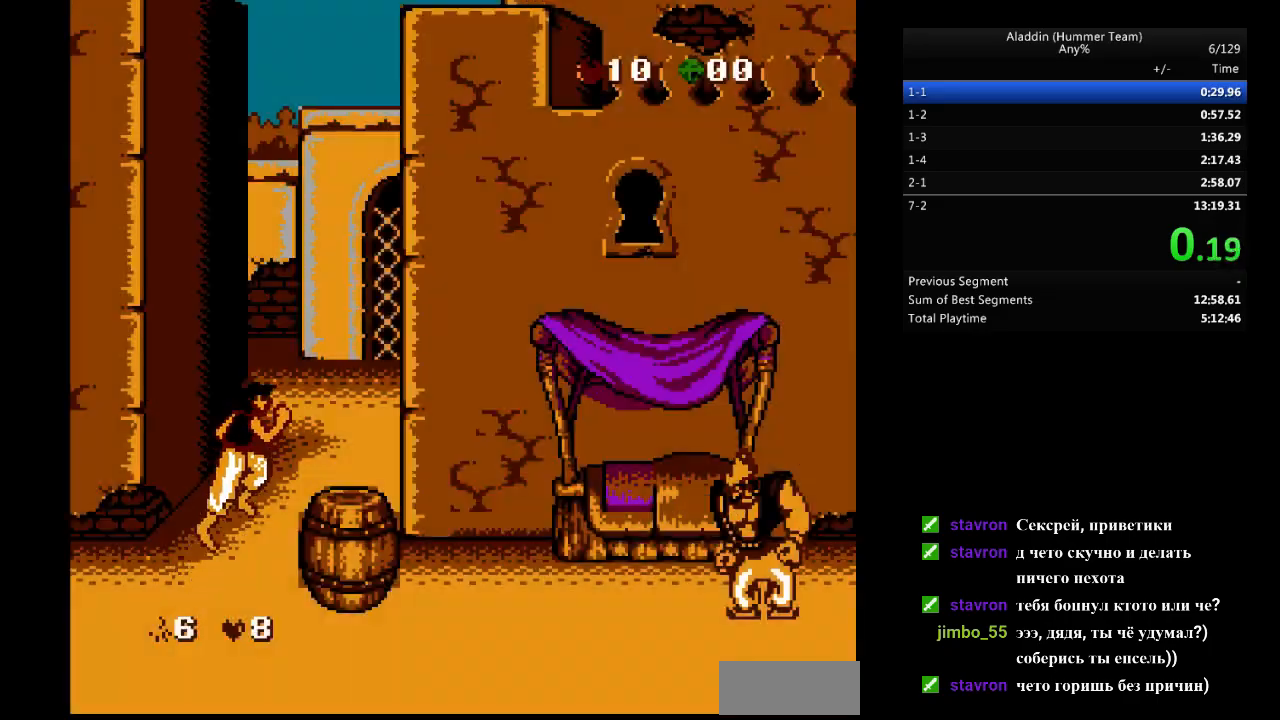
{"buttons": ["B", "DPAD_RIGHT"], "events": [[350, "B", "down"]]}
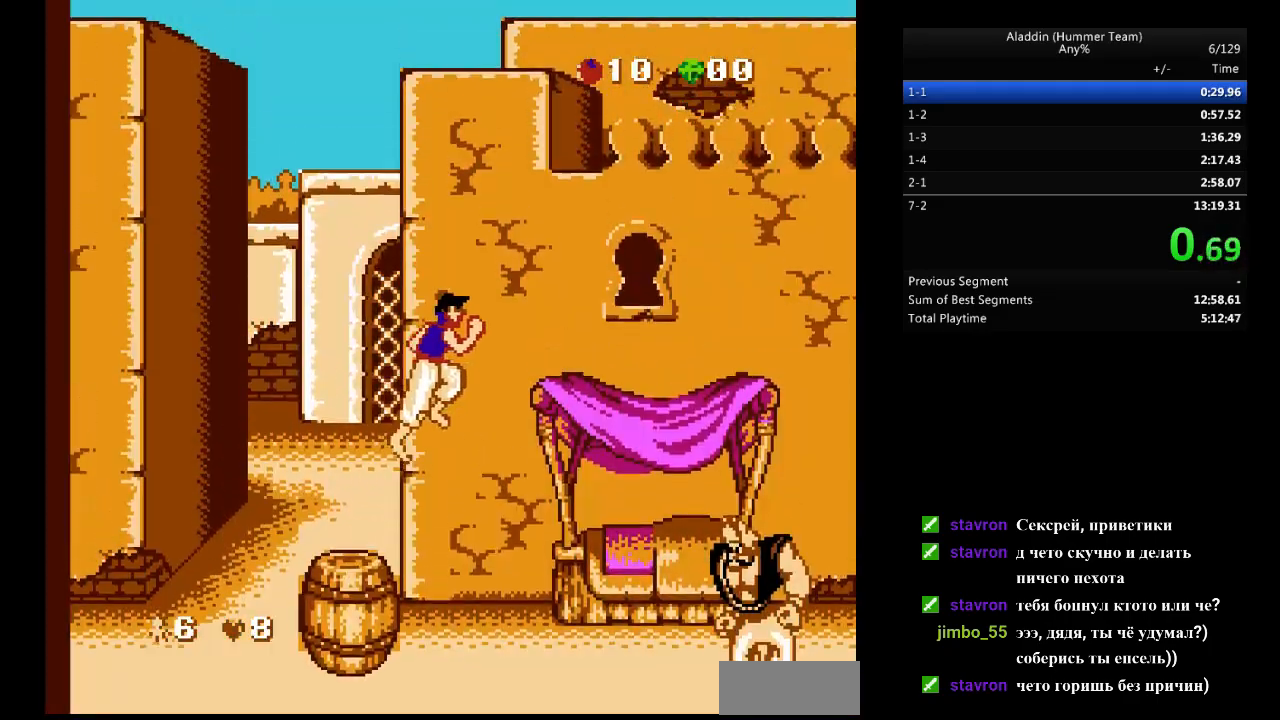
{"buttons": ["DPAD_RIGHT"], "events": [[250, "B", "up"]]}
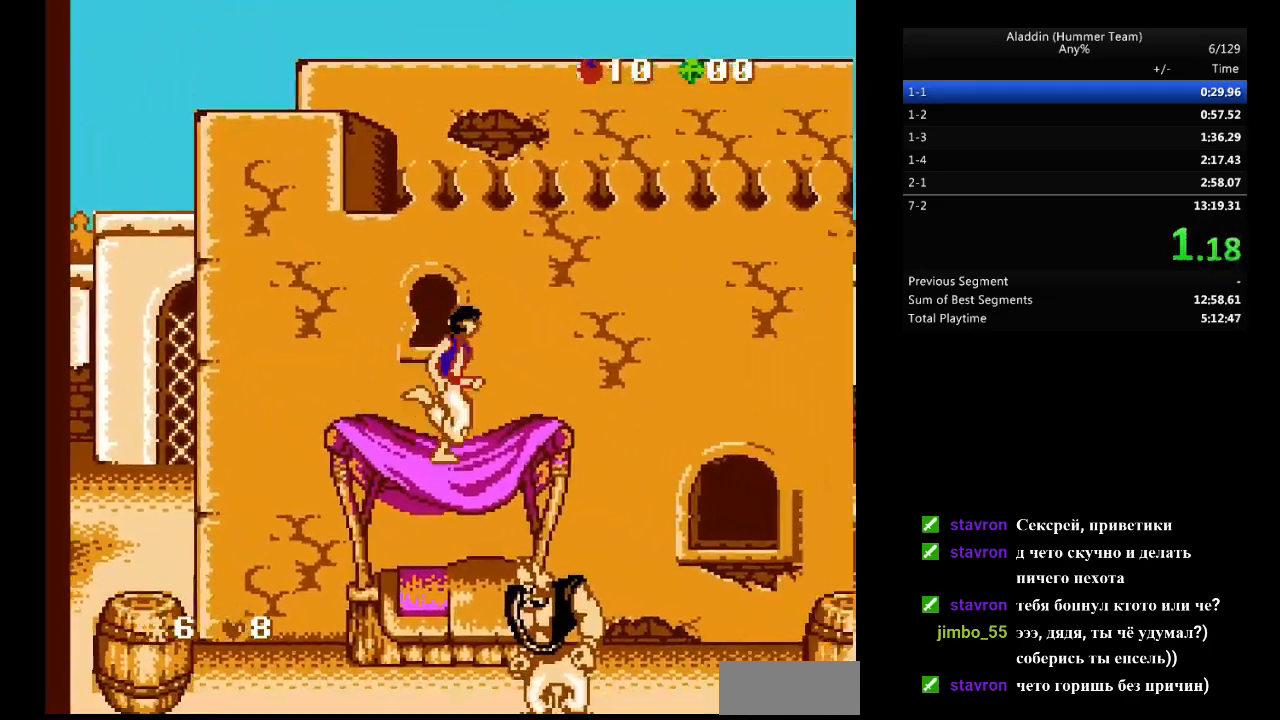
{"buttons": ["DPAD_RIGHT"], "events": [[117, "B", "down"], [467, "B", "up"]]}
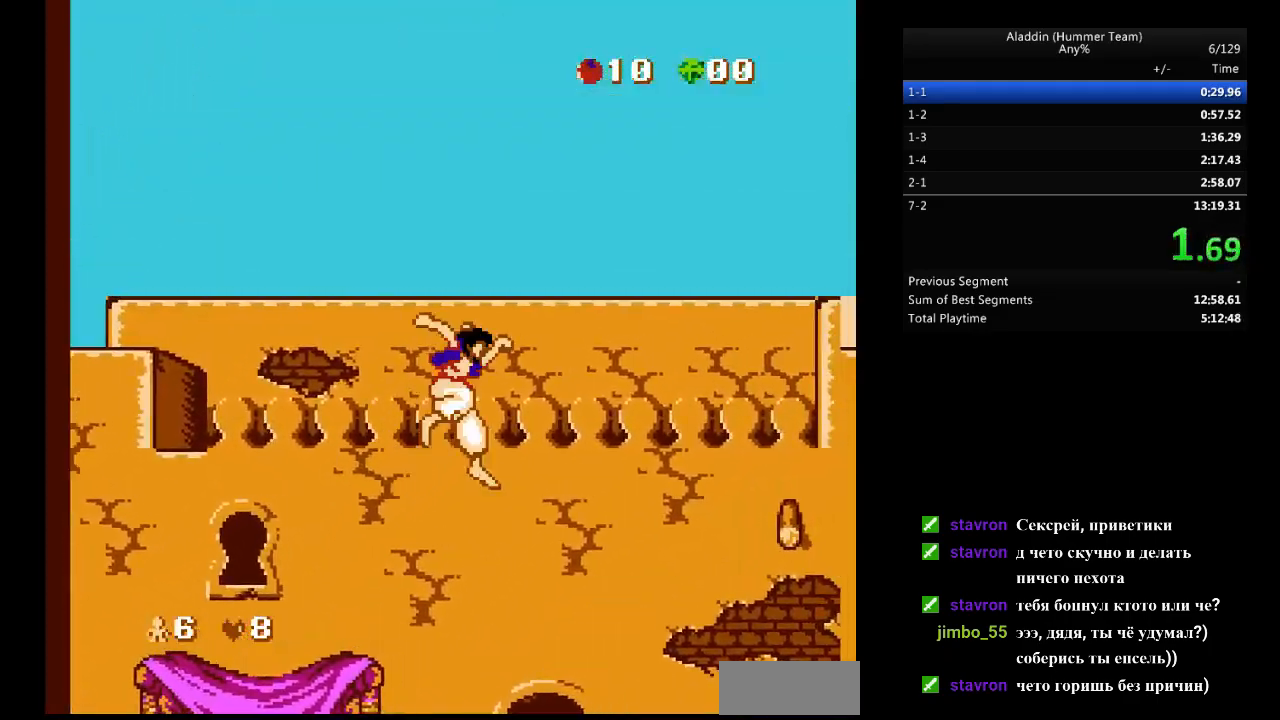
{"buttons": ["DPAD_RIGHT"], "events": []}
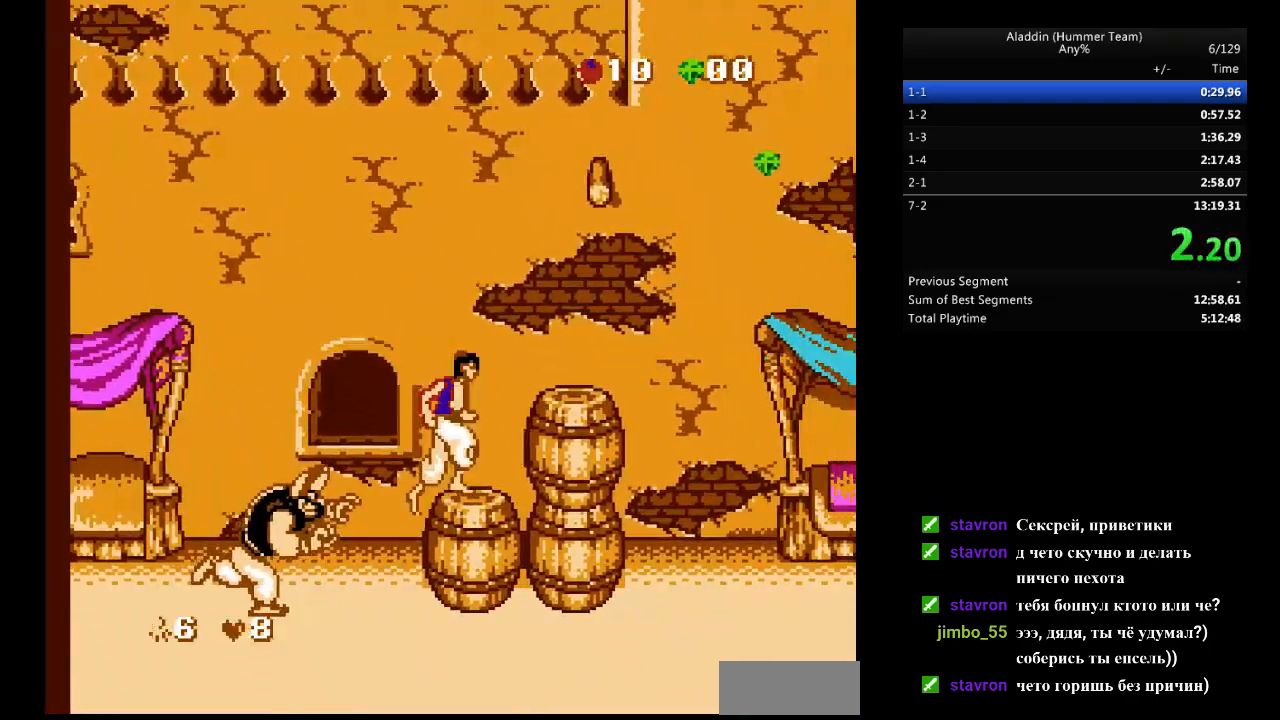
{"buttons": ["DPAD_RIGHT"], "events": [[17, "B", "down"], [150, "B", "up"]]}
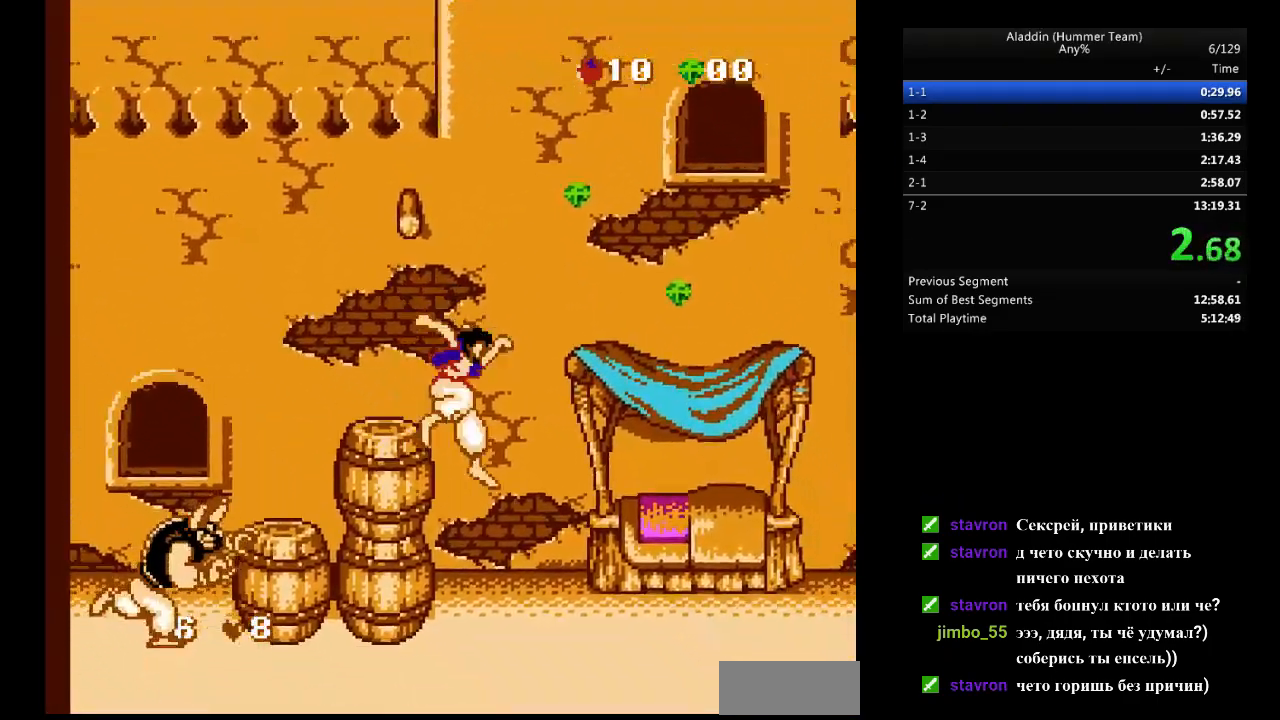
{"buttons": ["DPAD_RIGHT"], "events": []}
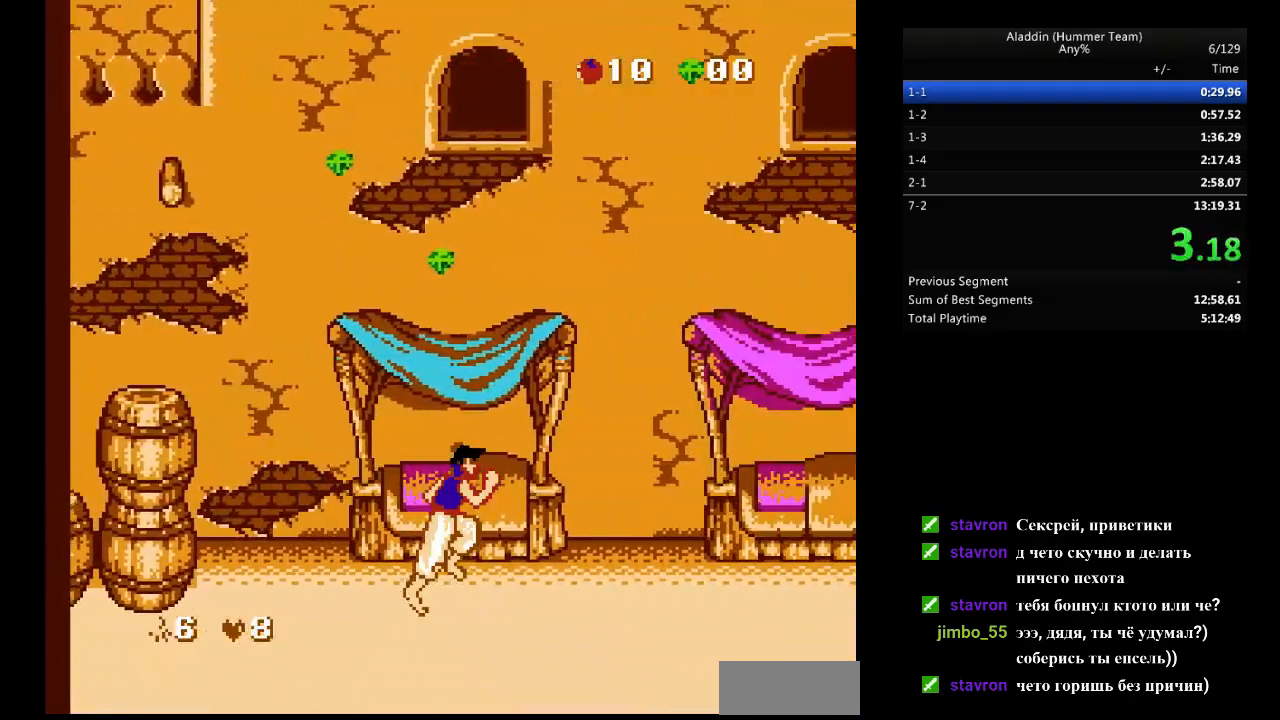
{"buttons": ["DPAD_RIGHT"], "events": []}
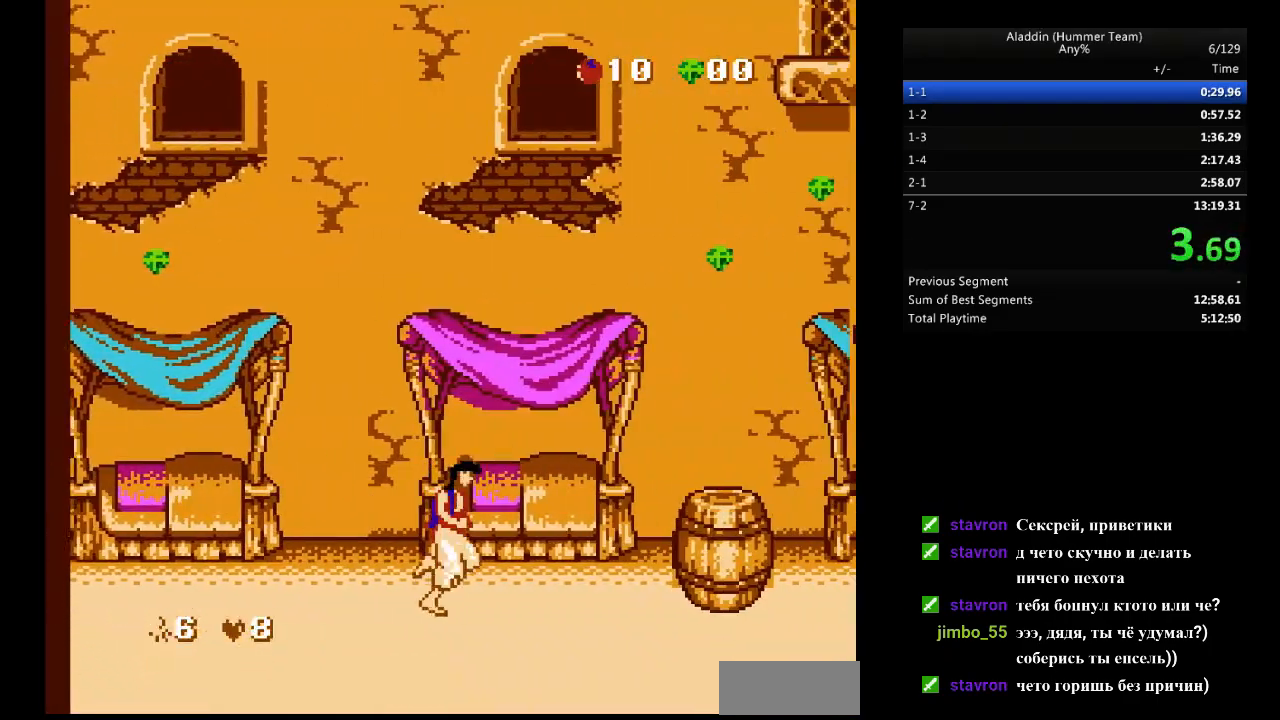
{"buttons": ["DPAD_RIGHT"], "events": [[217, "B", "down"], [300, "B", "up"]]}
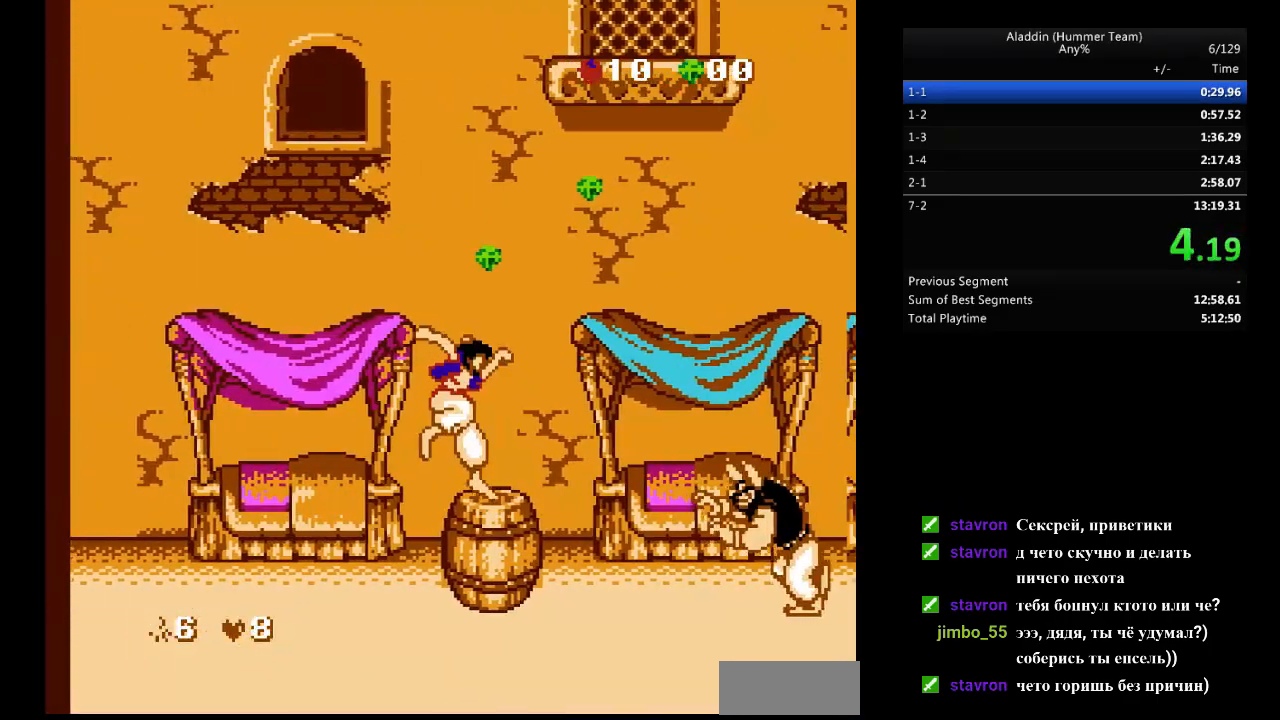
{"buttons": ["DPAD_RIGHT"], "events": [[117, "B", "down"], [300, "B", "up"]]}
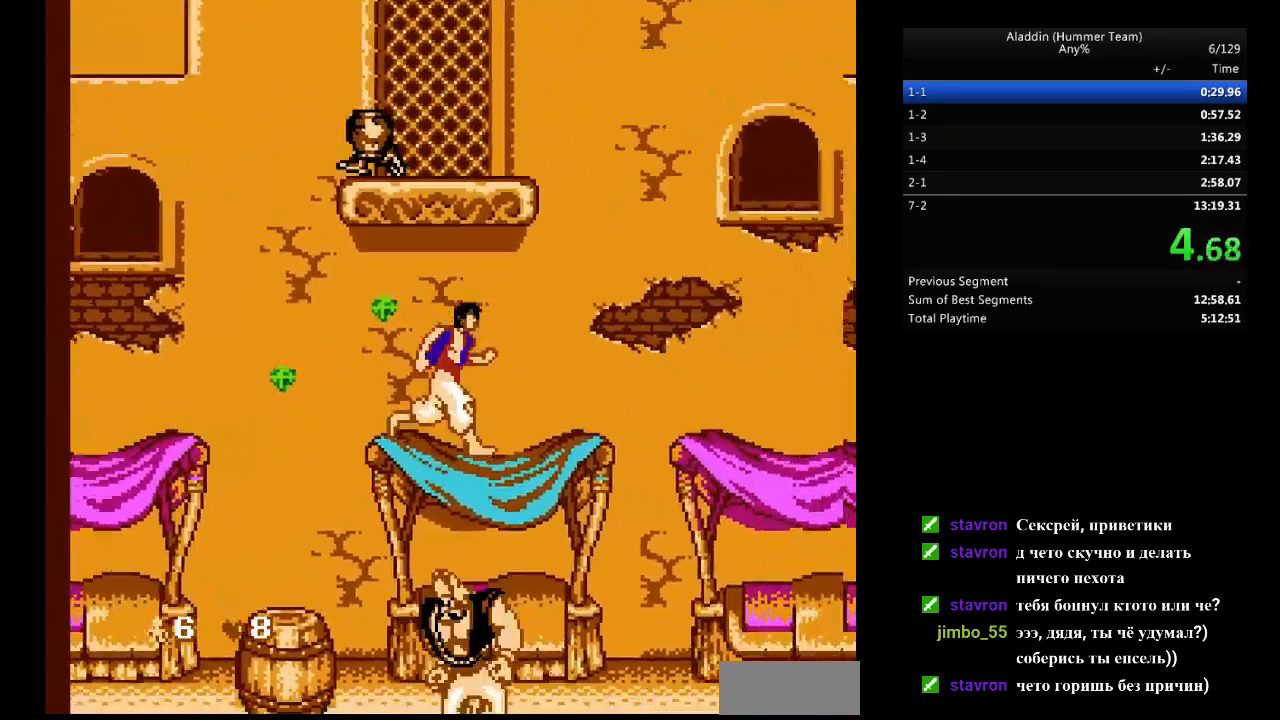
{"buttons": ["DPAD_RIGHT"], "events": []}
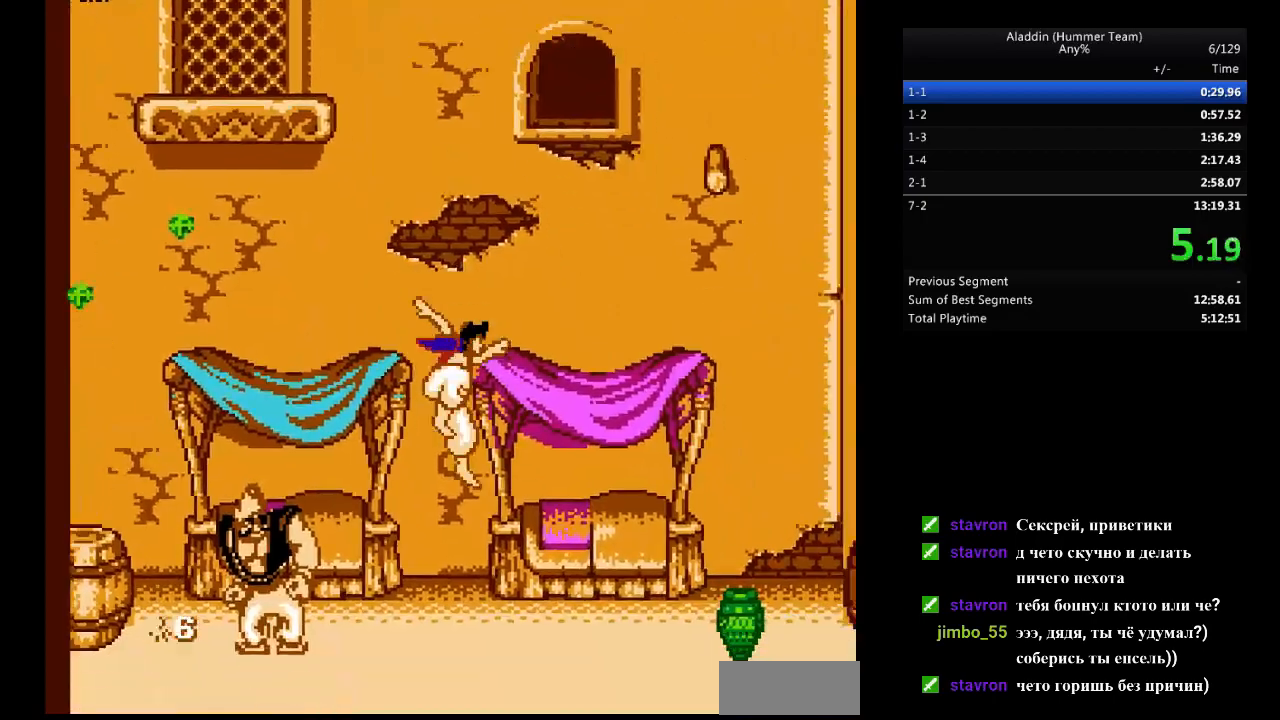
{"buttons": ["DPAD_RIGHT"], "events": []}
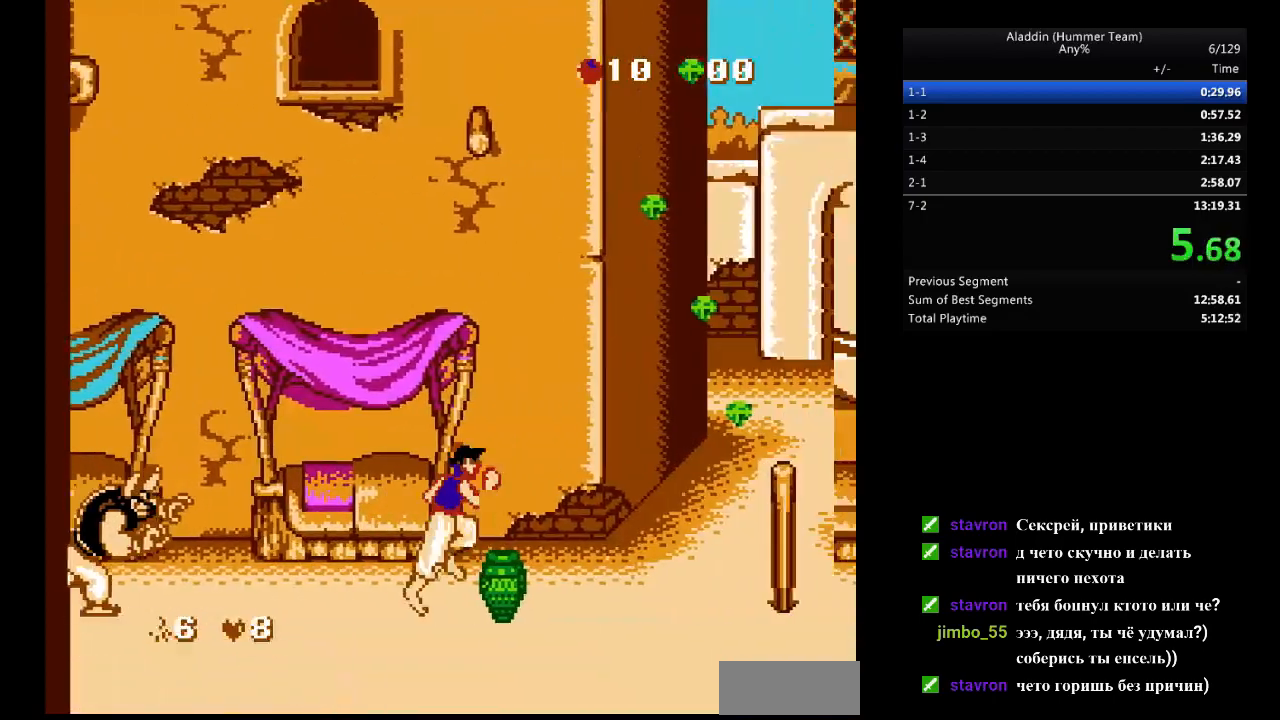
{"buttons": ["B", "DPAD_RIGHT"], "events": [[383, "B", "down"]]}
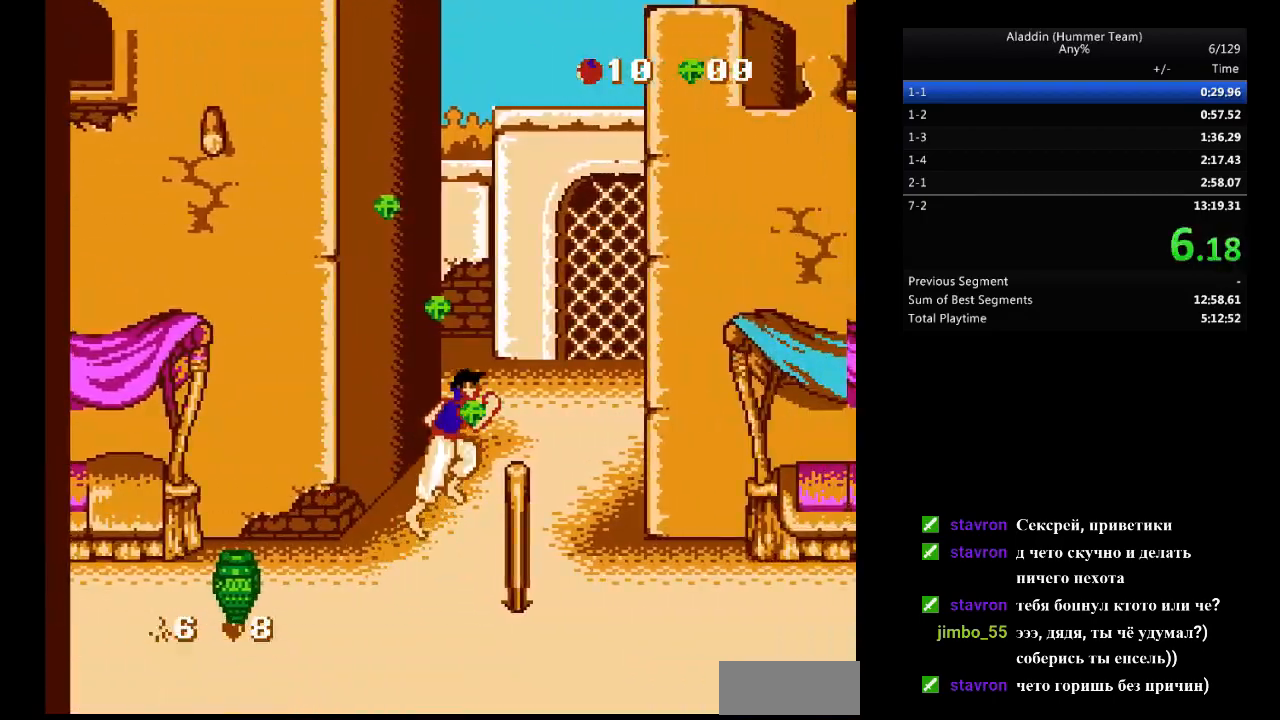
{"buttons": ["DPAD_RIGHT"], "events": [[100, "B", "up"]]}
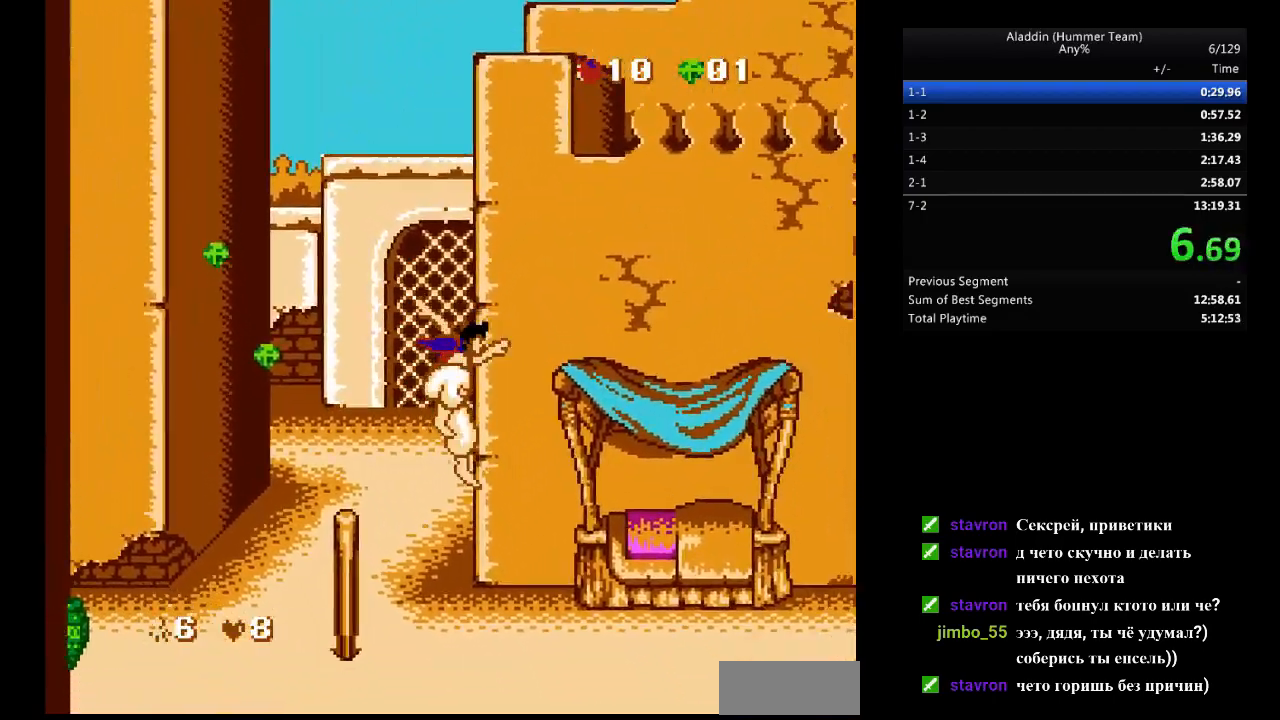
{"buttons": ["DPAD_RIGHT"], "events": []}
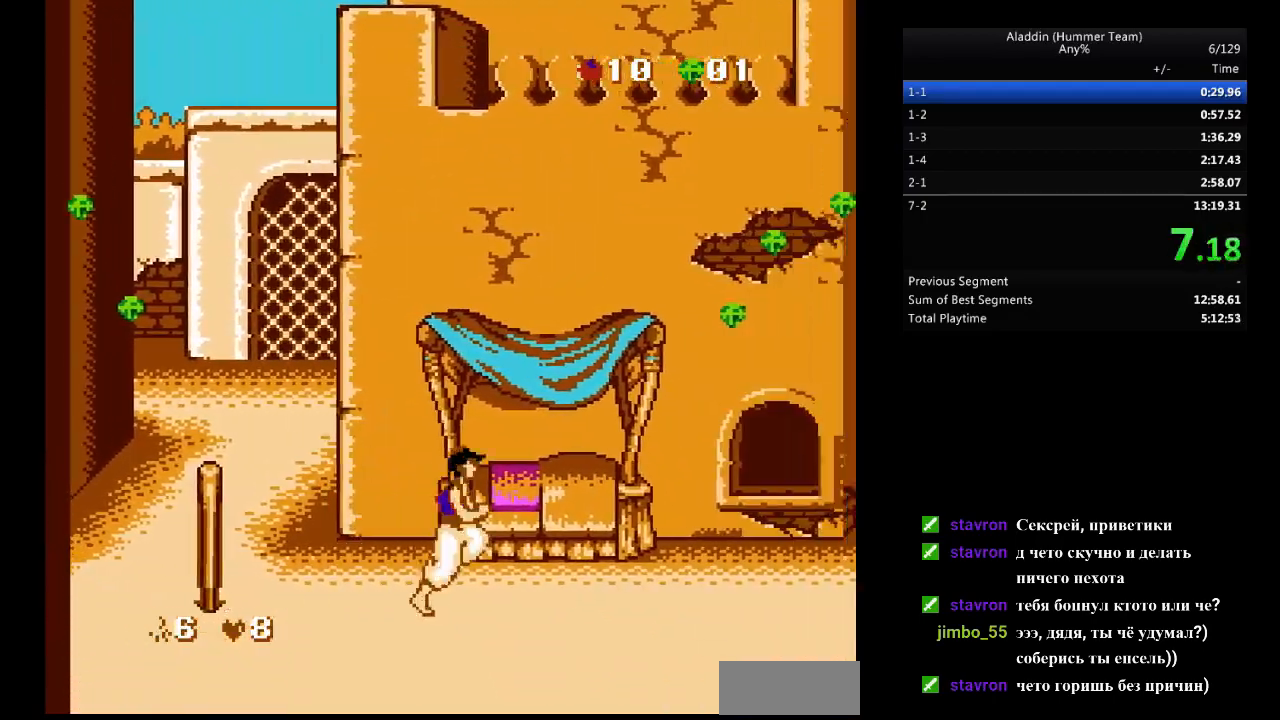
{"buttons": ["DPAD_RIGHT"], "events": []}
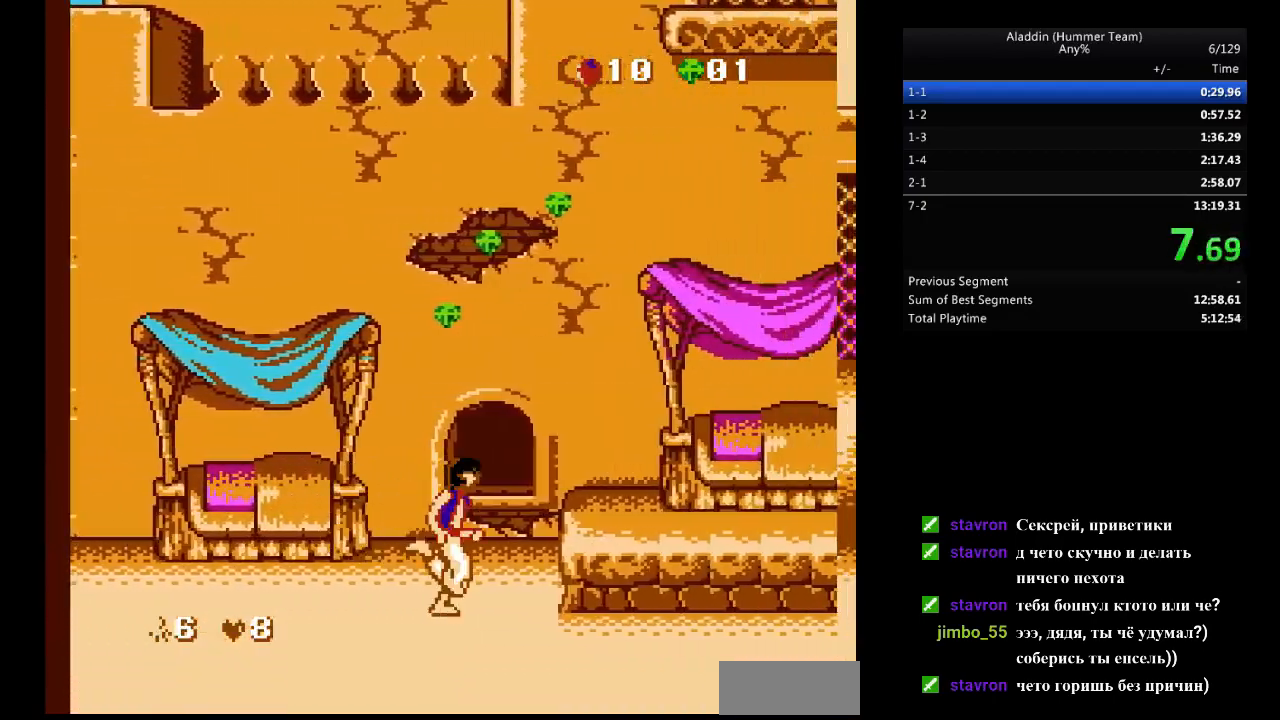
{"buttons": ["DPAD_RIGHT"], "events": [[17, "B", "down"], [100, "B", "up"]]}
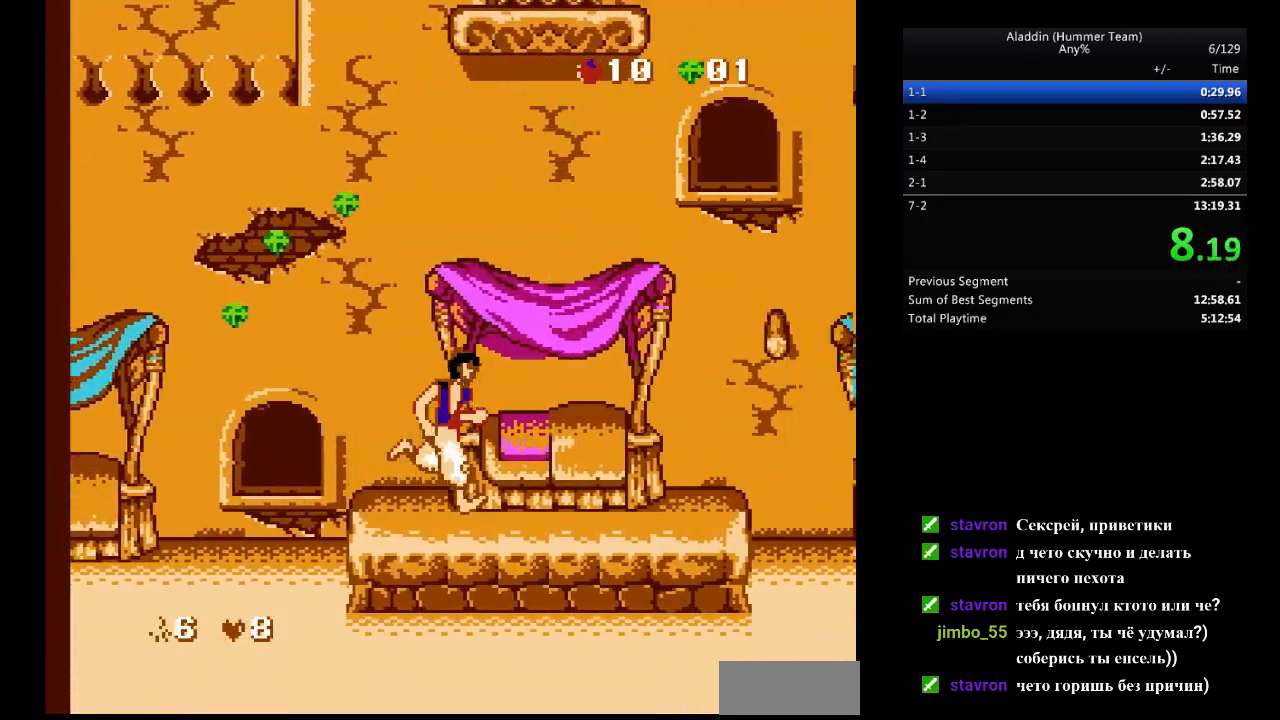
{"buttons": ["DPAD_RIGHT"], "events": []}
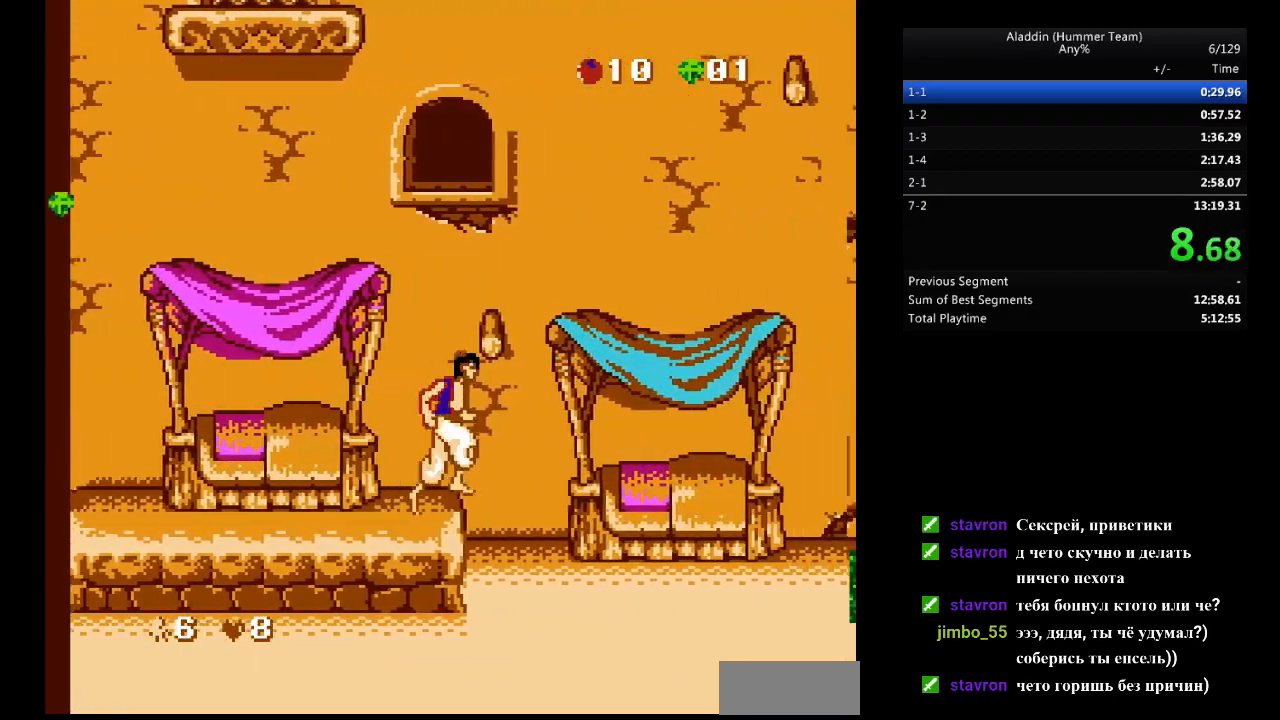
{"buttons": ["DPAD_RIGHT"], "events": []}
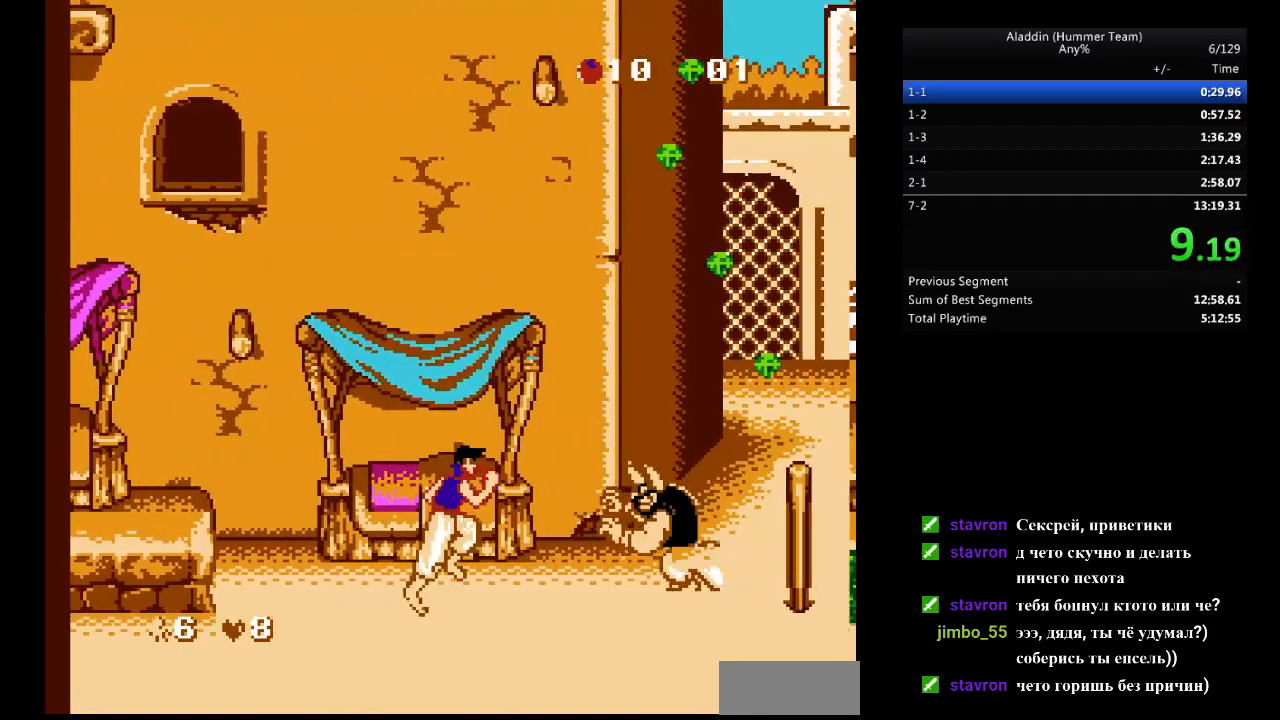
{"buttons": ["B", "DPAD_RIGHT"], "events": [[83, "B", "down"]]}
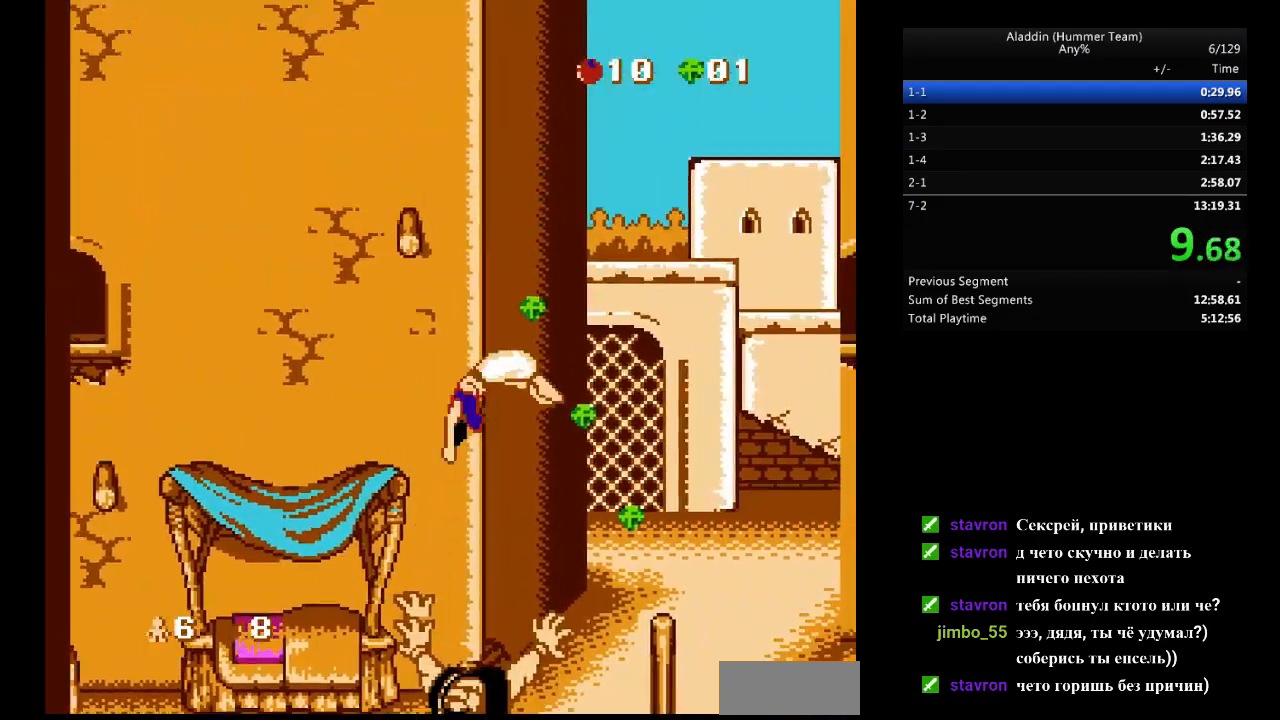
{"buttons": ["DPAD_RIGHT"], "events": [[483, "B", "up"]]}
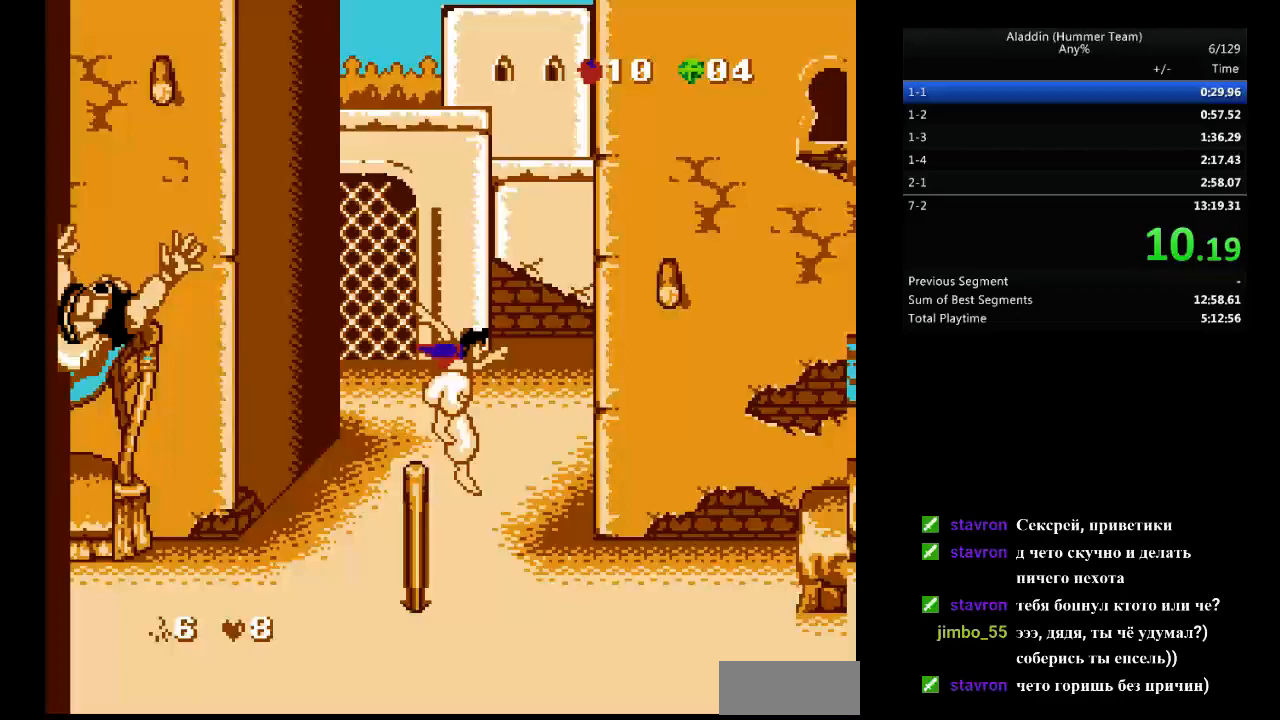
{"buttons": ["DPAD_RIGHT"], "events": []}
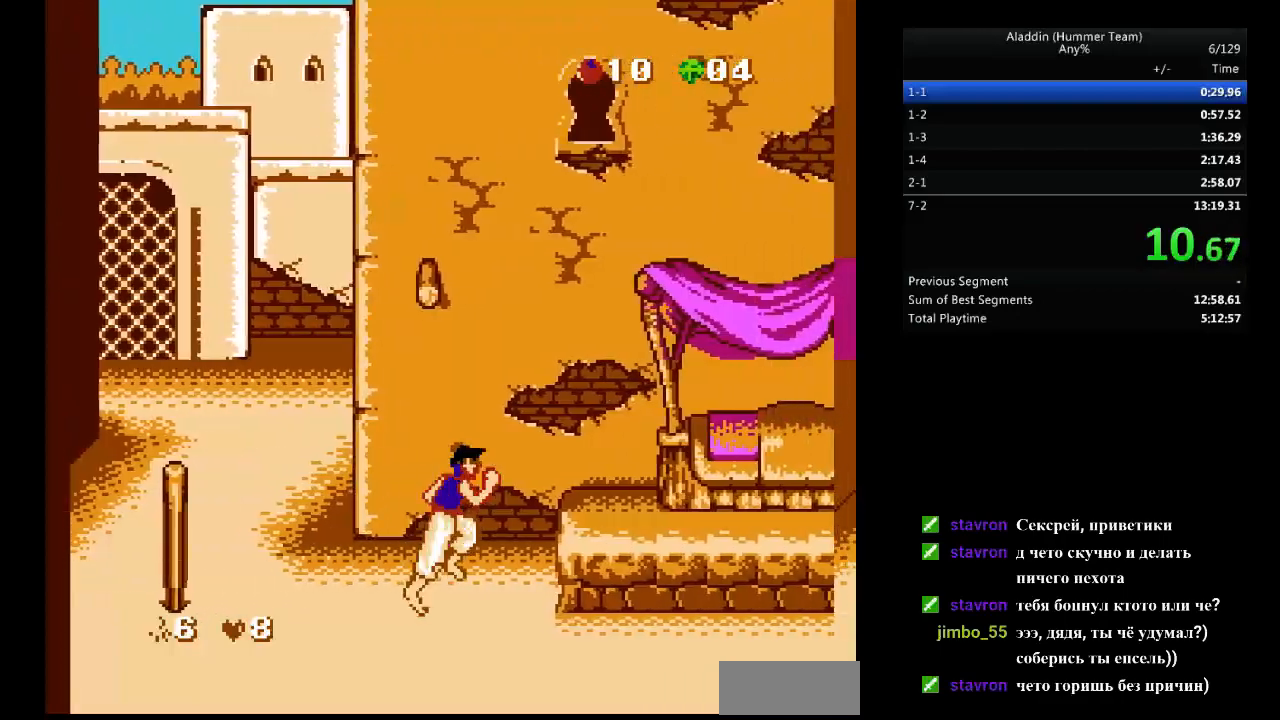
{"buttons": ["DPAD_RIGHT"], "events": [[17, "B", "down"], [100, "B", "up"]]}
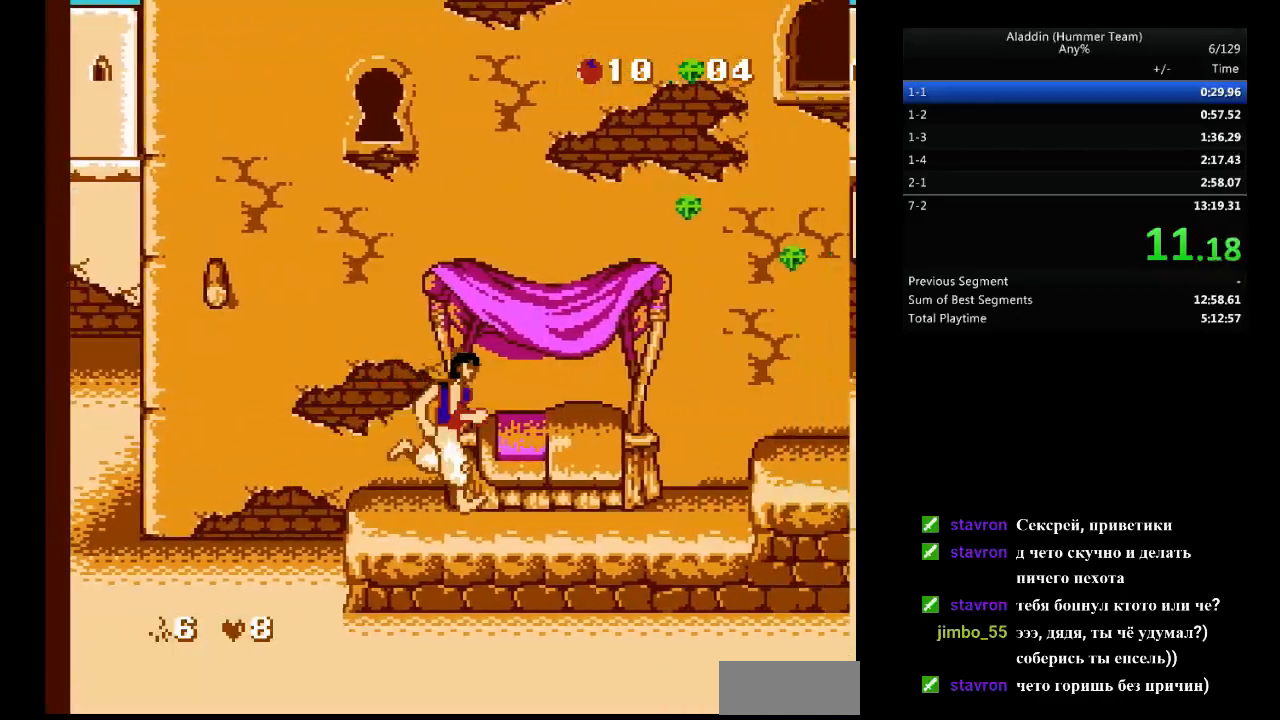
{"buttons": ["DPAD_RIGHT"], "events": [[383, "B", "down"], [433, "B", "up"]]}
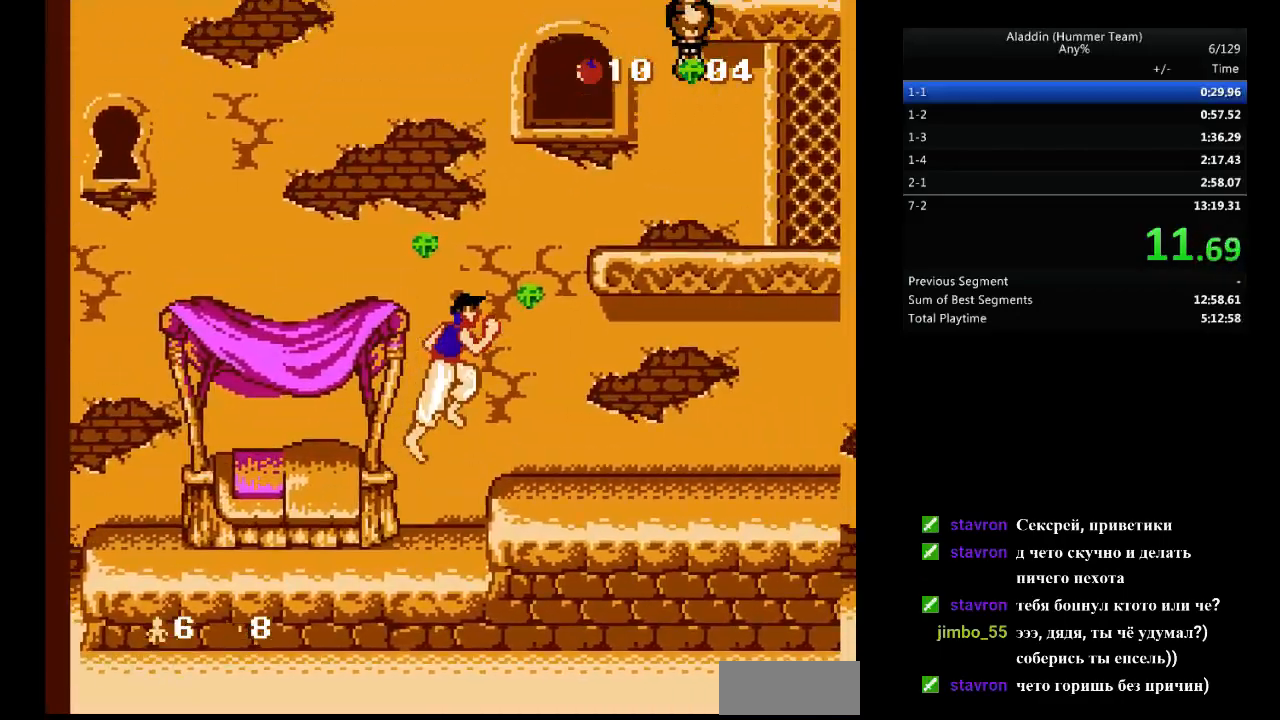
{"buttons": ["DPAD_RIGHT"], "events": []}